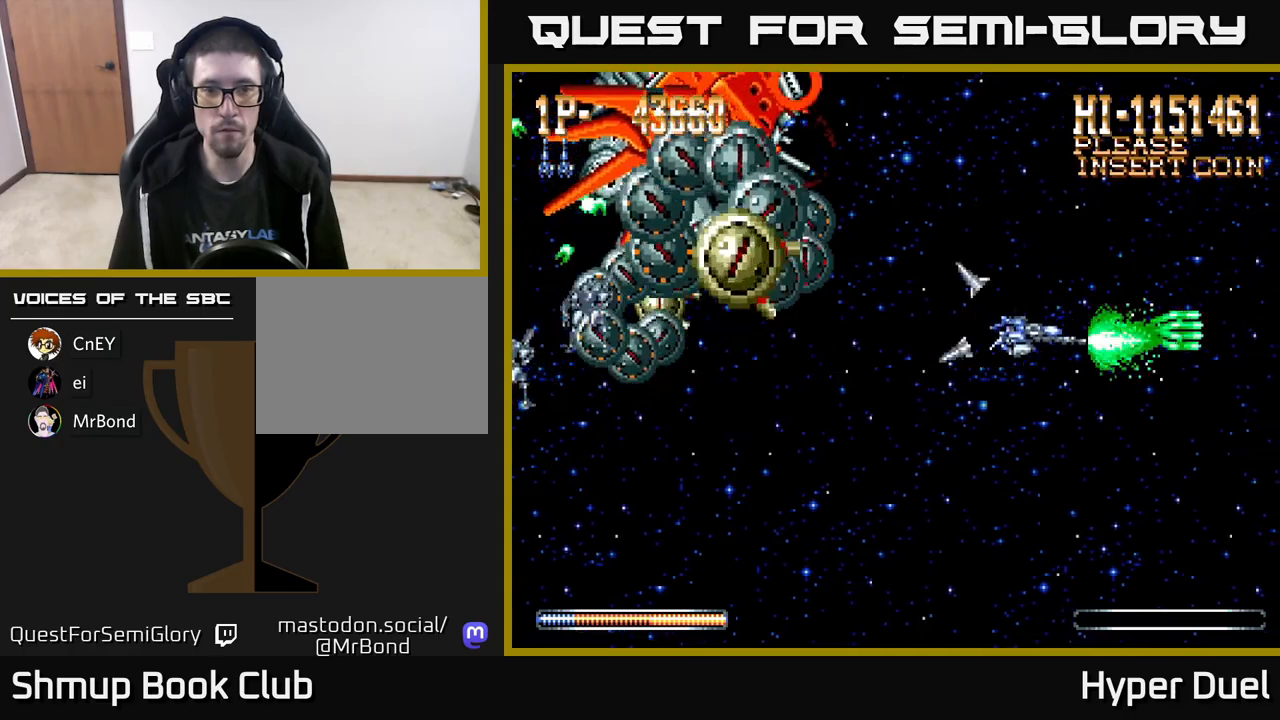
Gameplay with a controller (Xbox layout); each line is a JSON object with the inputs held at the frame after it. "events" lists button and stick changes between this image and that frame as [ms after this image, input, new state], when the widget could be followed in between. Not read: left_stick.
{"buttons": ["A", "DPAD_DOWN", "DPAD_LEFT"], "right_stick": "center", "events": [[83, "DPAD_LEFT", "down"]]}
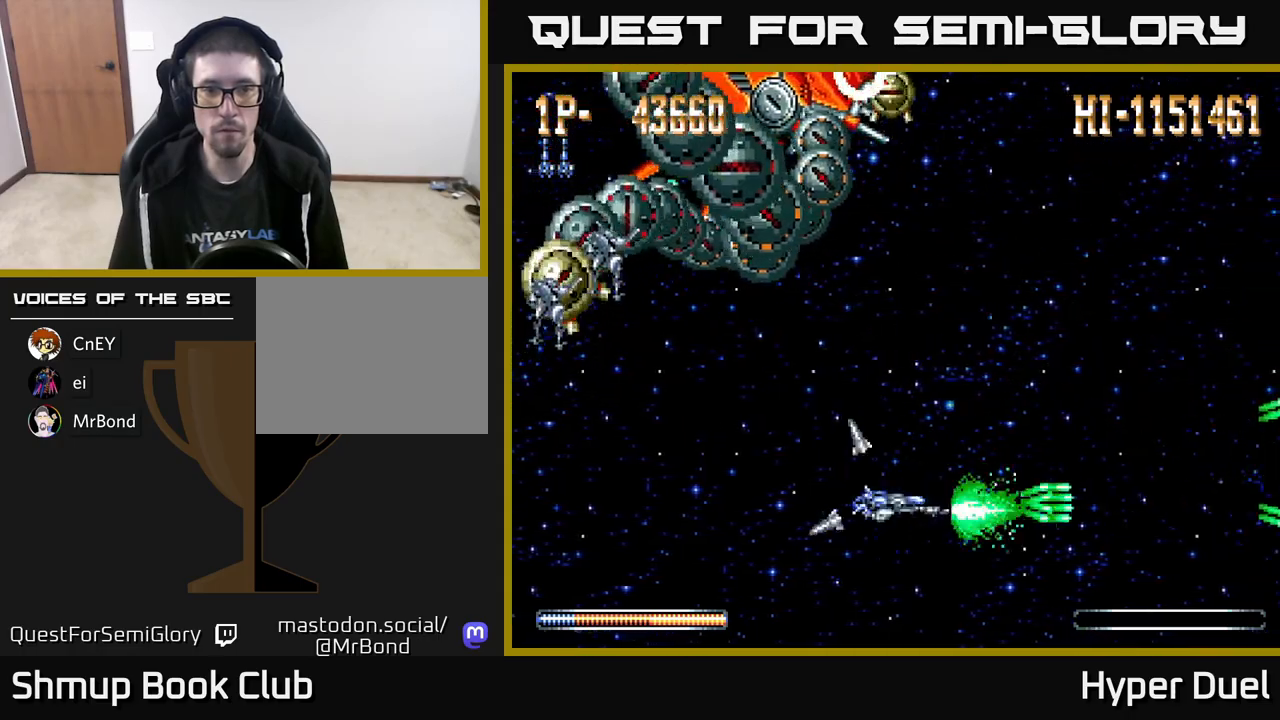
{"buttons": ["A", "DPAD_LEFT"], "right_stick": "center", "events": [[117, "DPAD_DOWN", "up"]]}
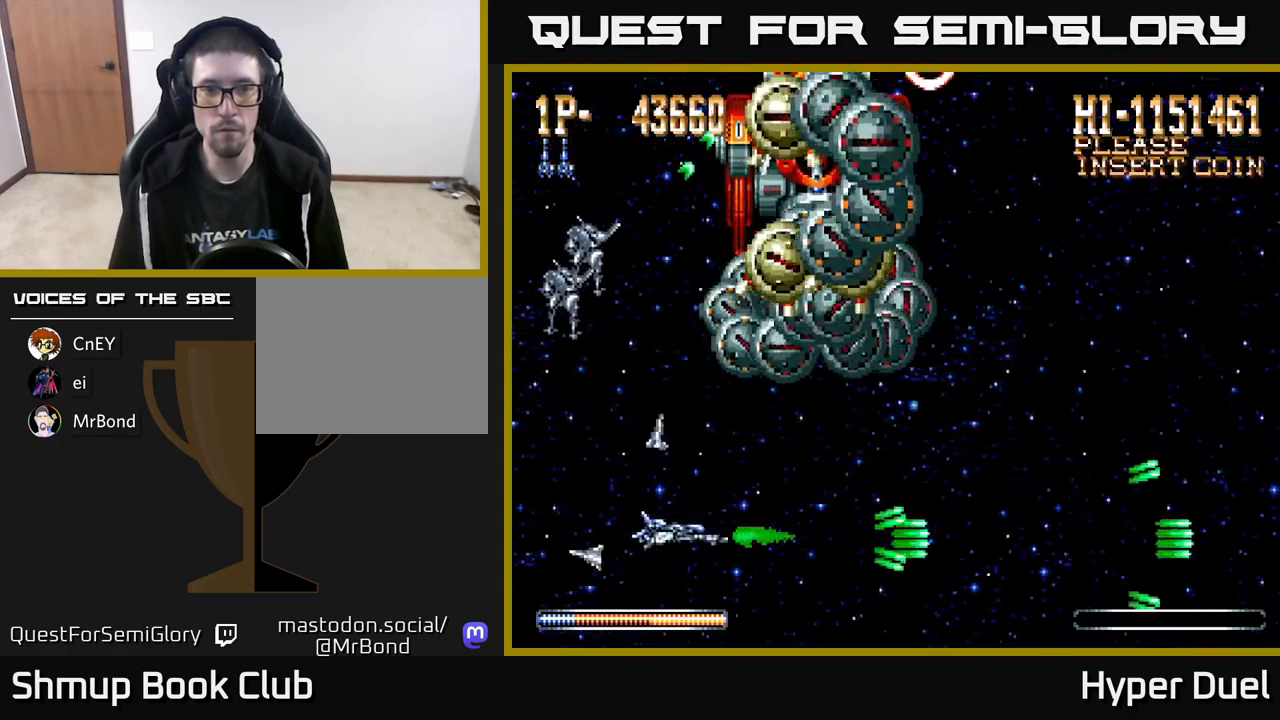
{"buttons": ["A", "DPAD_UP"], "right_stick": "center", "events": [[50, "DPAD_UP", "down"], [367, "DPAD_LEFT", "up"]]}
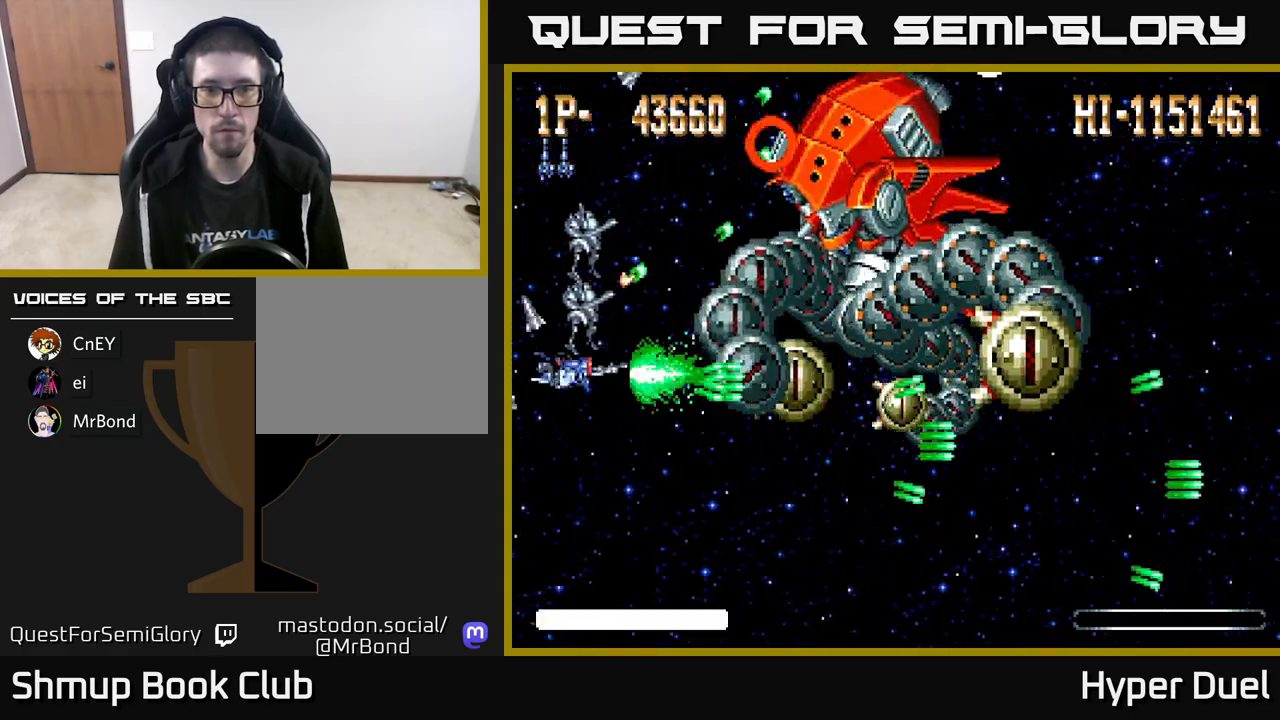
{"buttons": ["X"], "right_stick": "center", "events": [[17, "X", "down"], [33, "A", "up"], [150, "DPAD_UP", "up"]]}
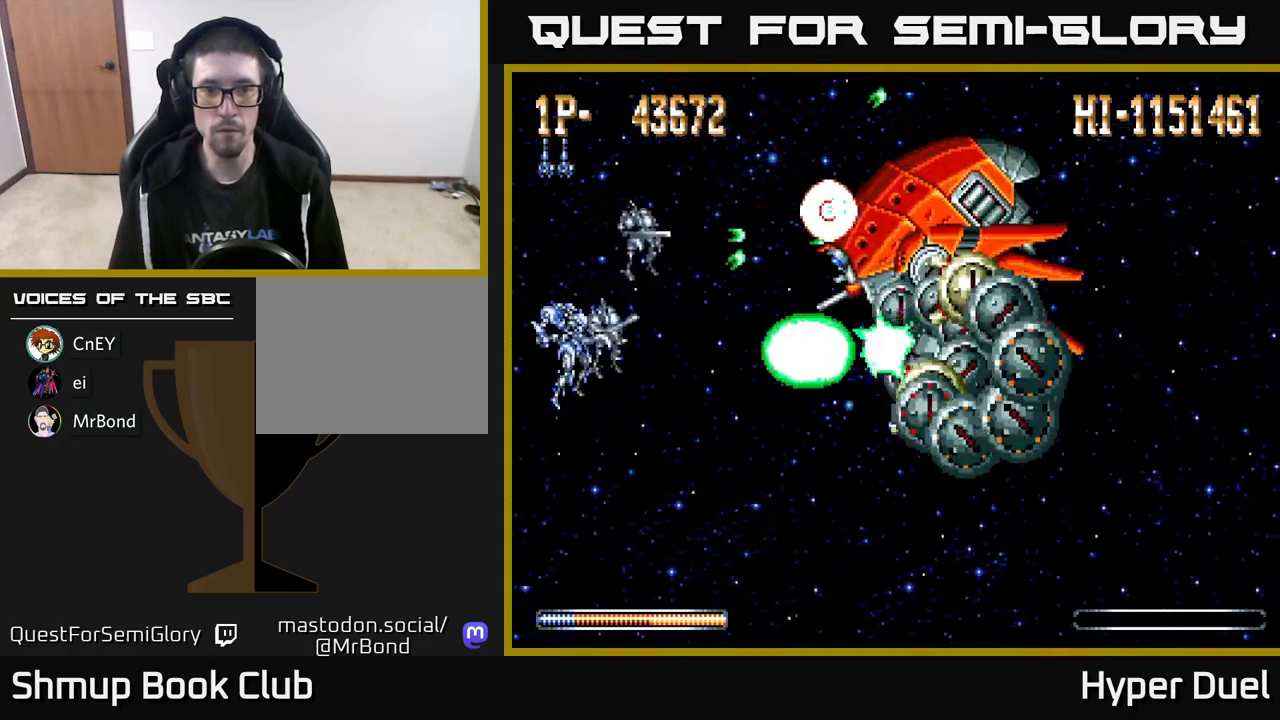
{"buttons": ["X"], "right_stick": "center", "events": []}
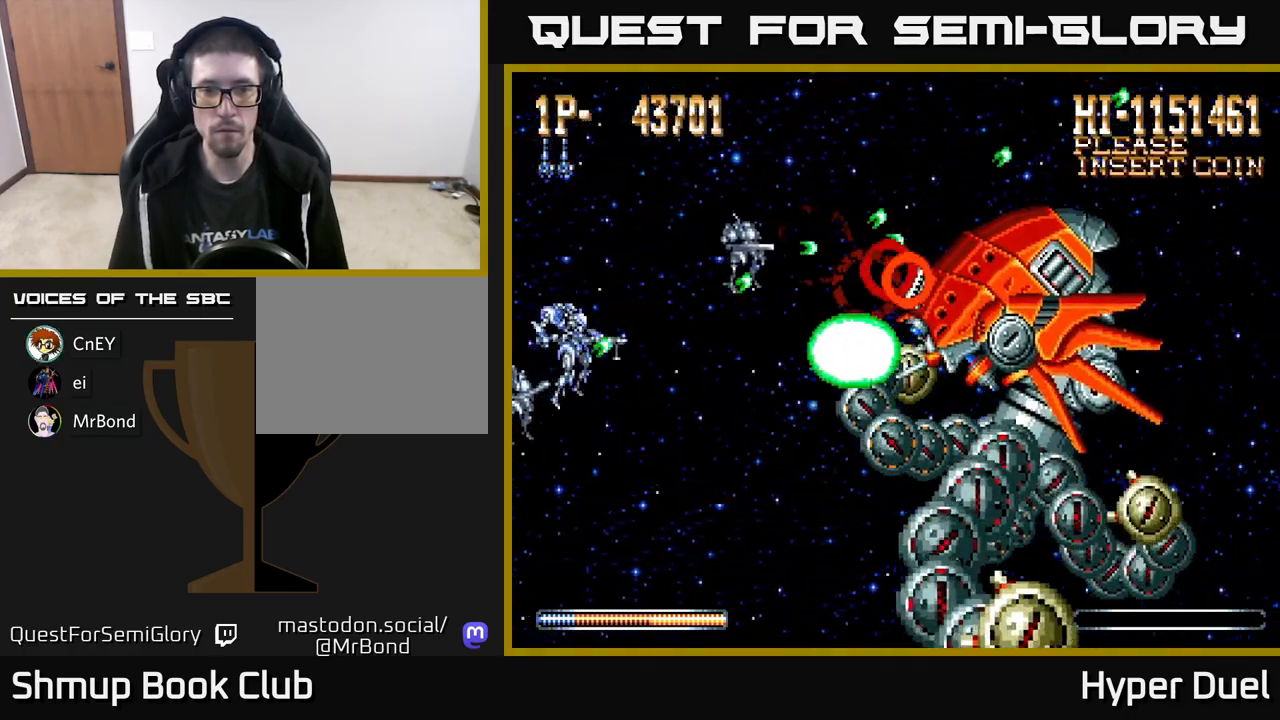
{"buttons": ["X"], "right_stick": "center", "events": []}
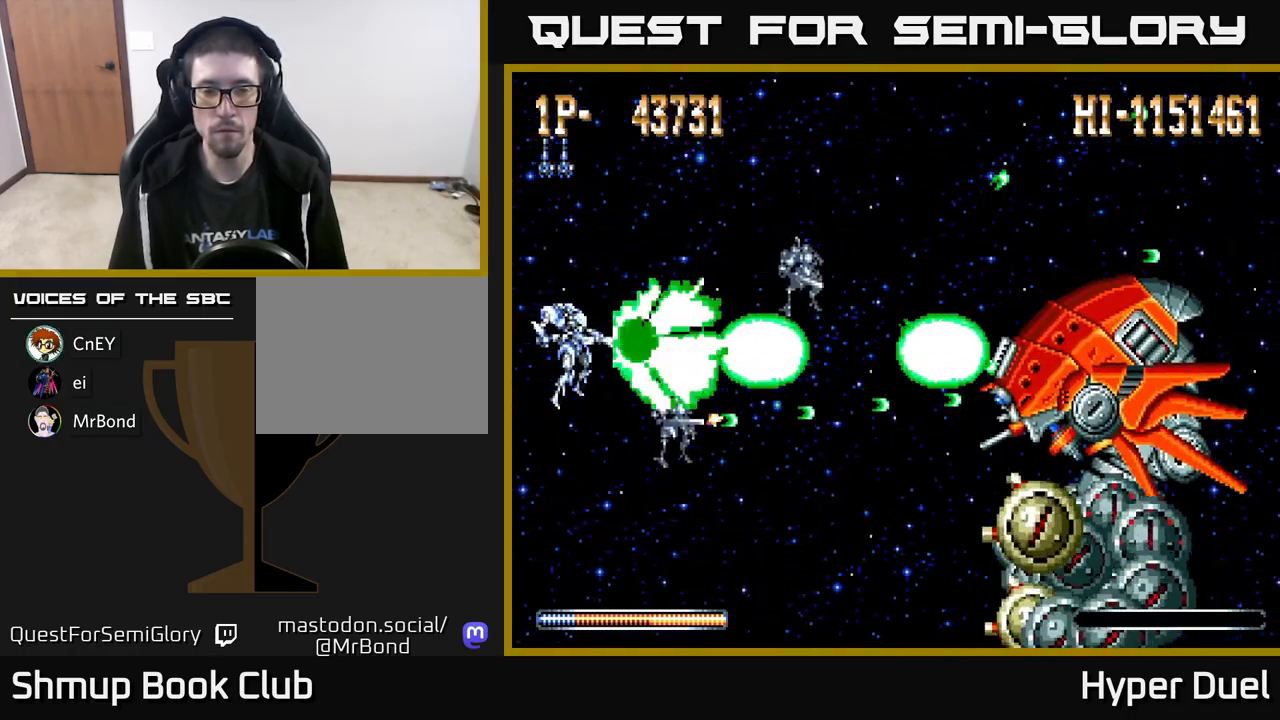
{"buttons": ["X"], "right_stick": "center", "events": []}
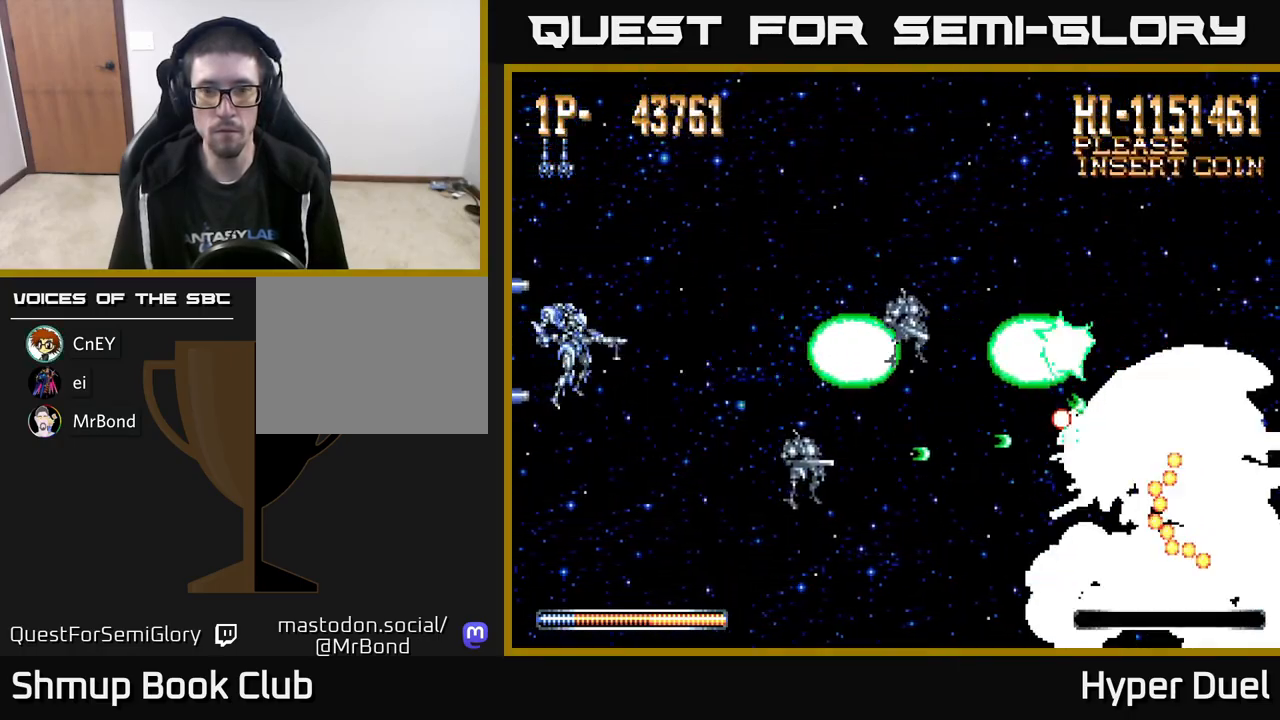
{"buttons": ["X"], "right_stick": "center", "events": [[133, "DPAD_DOWN", "down"], [200, "DPAD_DOWN", "up"]]}
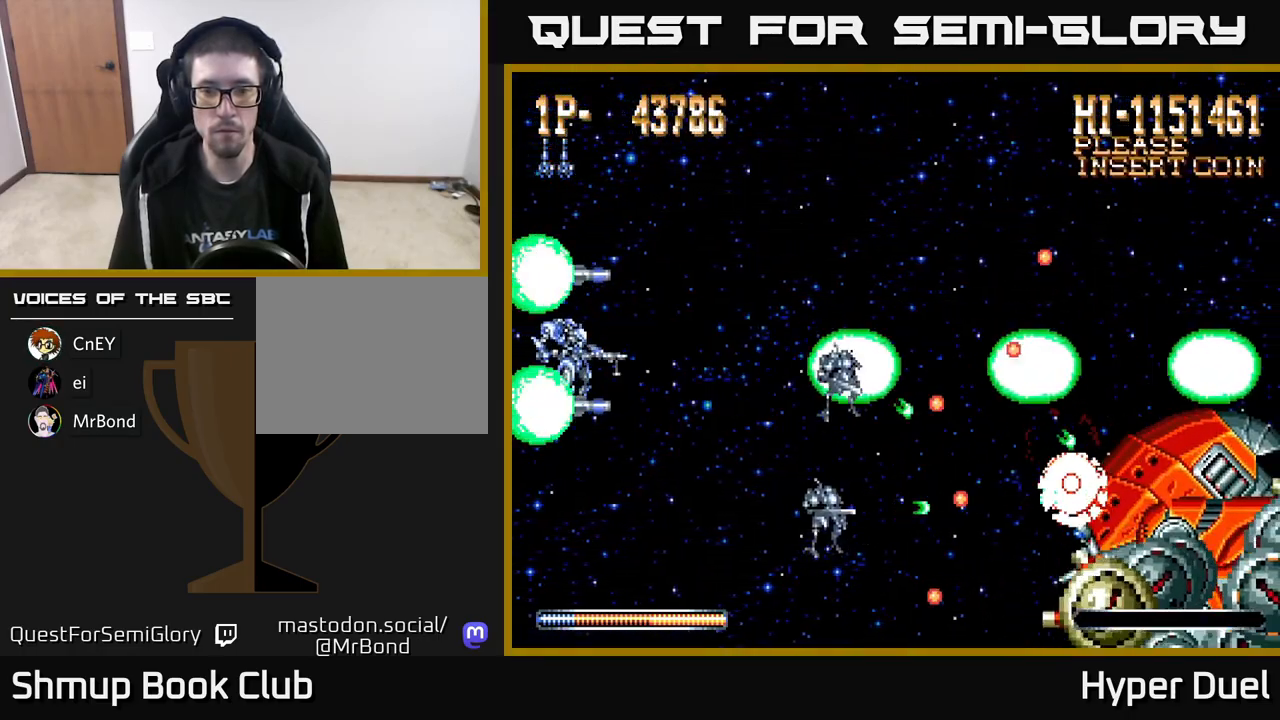
{"buttons": ["X"], "right_stick": "center", "events": [[50, "DPAD_DOWN", "down"], [100, "DPAD_DOWN", "up"]]}
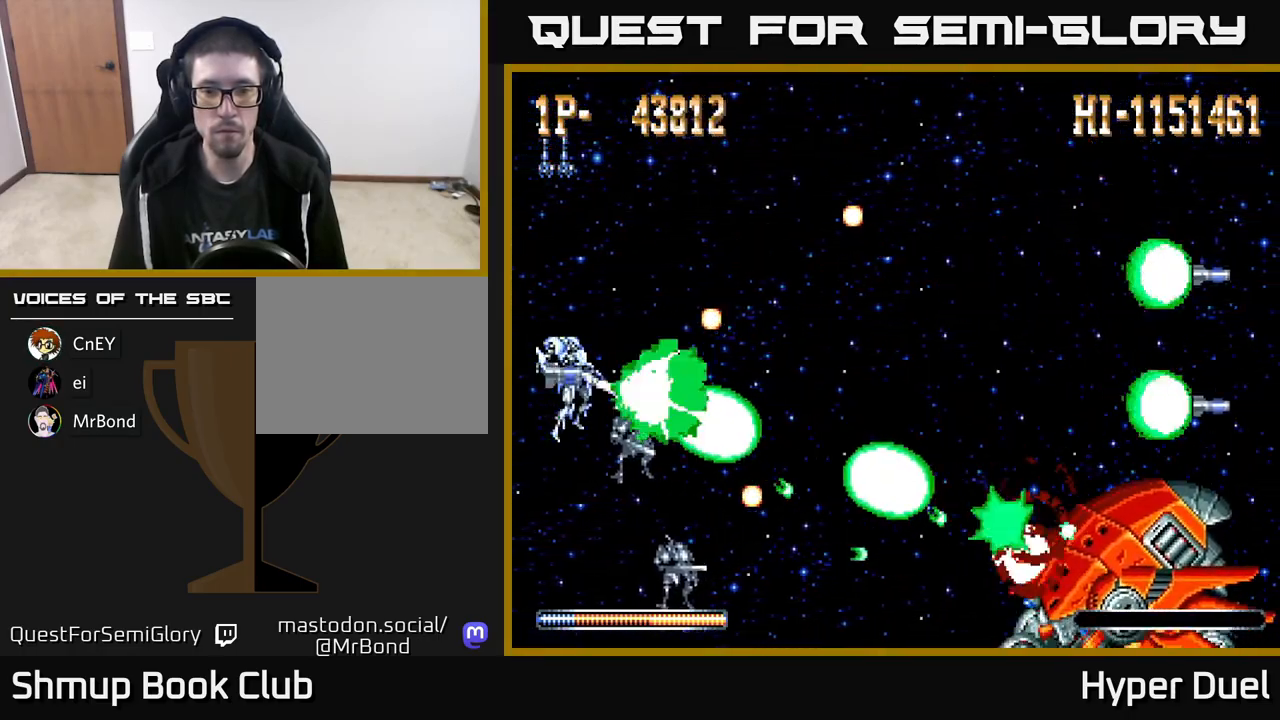
{"buttons": ["X"], "right_stick": "center", "events": []}
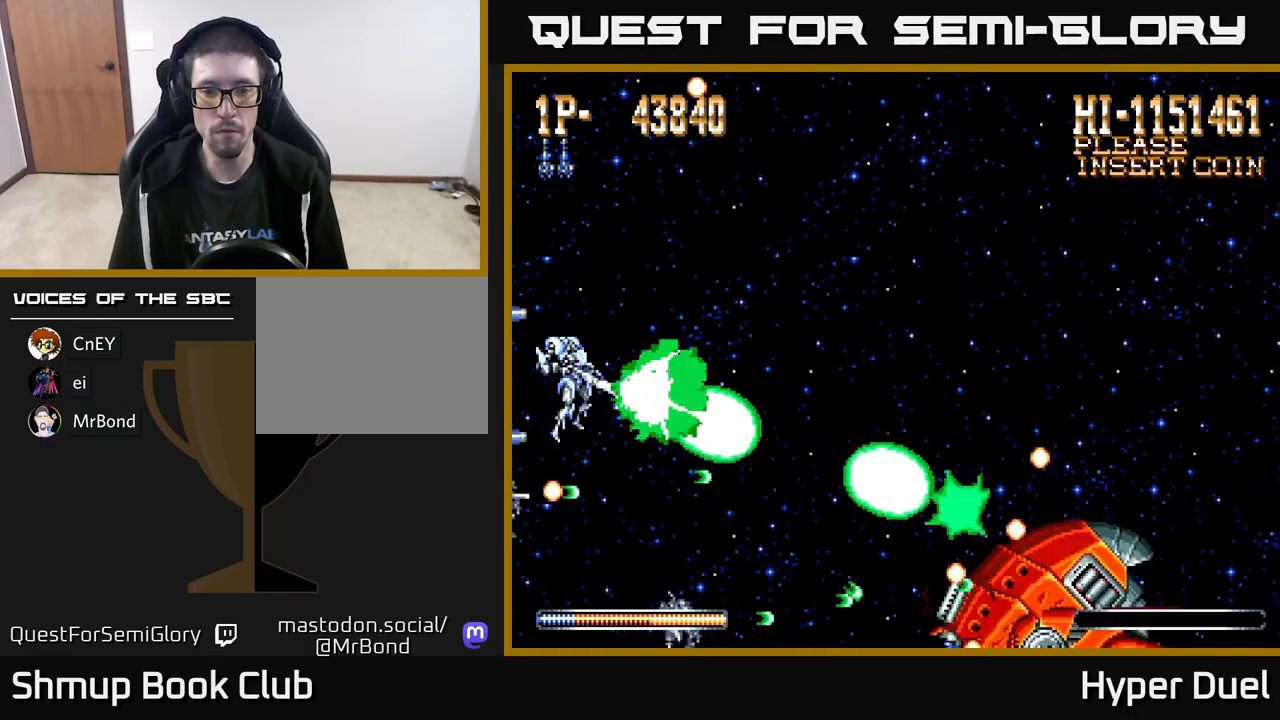
{"buttons": ["X"], "right_stick": "center", "events": []}
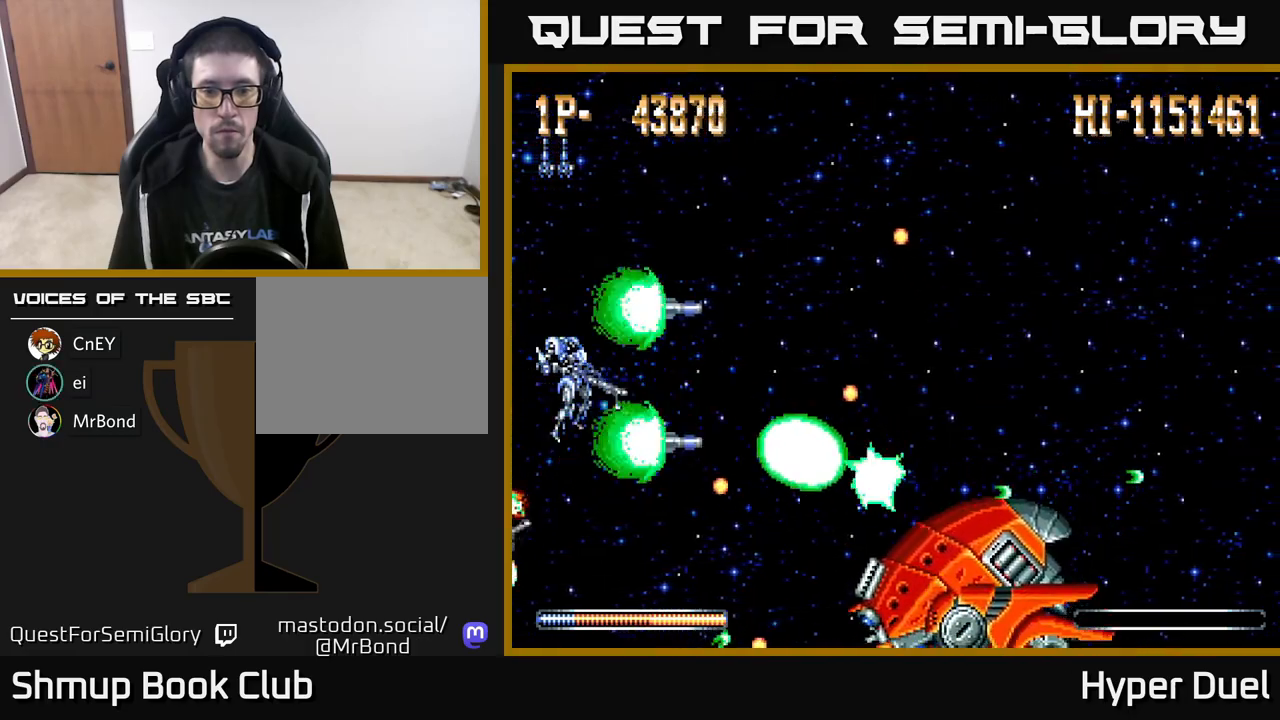
{"buttons": ["A", "DPAD_DOWN"], "right_stick": "center", "events": [[183, "A", "down"], [233, "X", "up"], [283, "DPAD_UP", "down"], [400, "DPAD_UP", "up"], [500, "DPAD_DOWN", "down"]]}
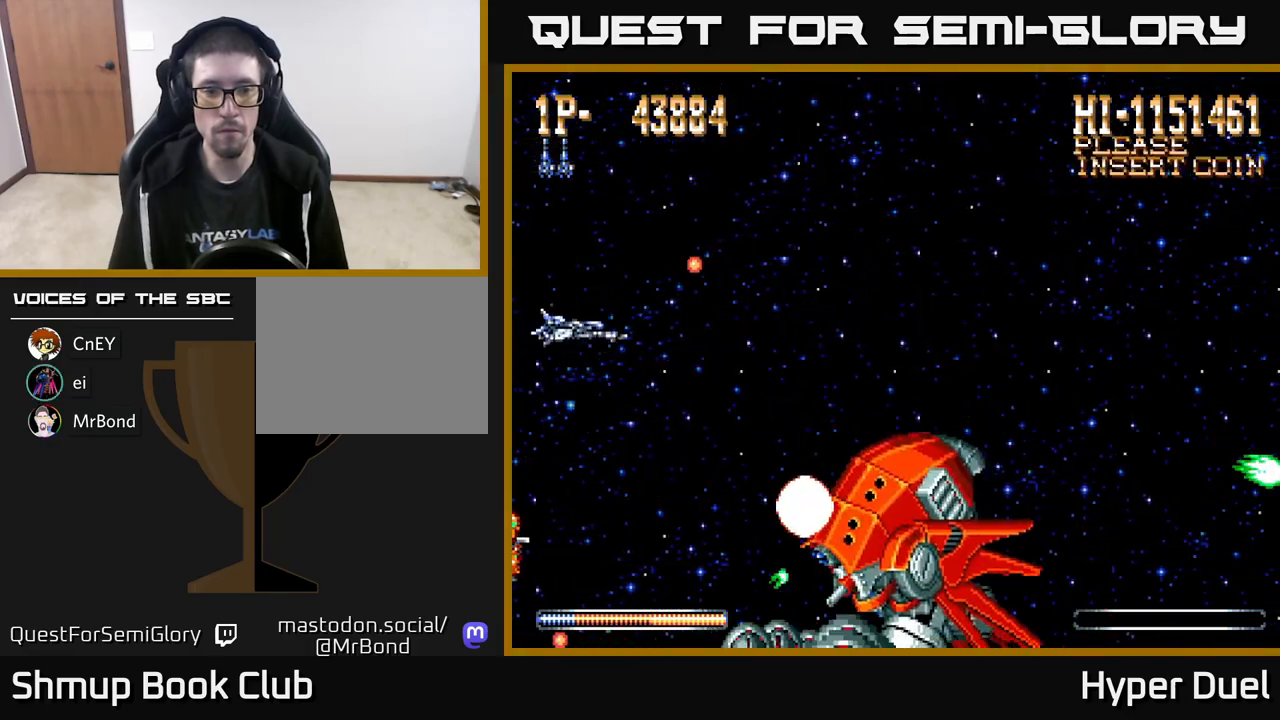
{"buttons": ["A", "DPAD_UP", "DPAD_LEFT"], "right_stick": "center", "events": [[200, "DPAD_DOWN", "up"], [267, "DPAD_LEFT", "down"], [383, "DPAD_UP", "down"]]}
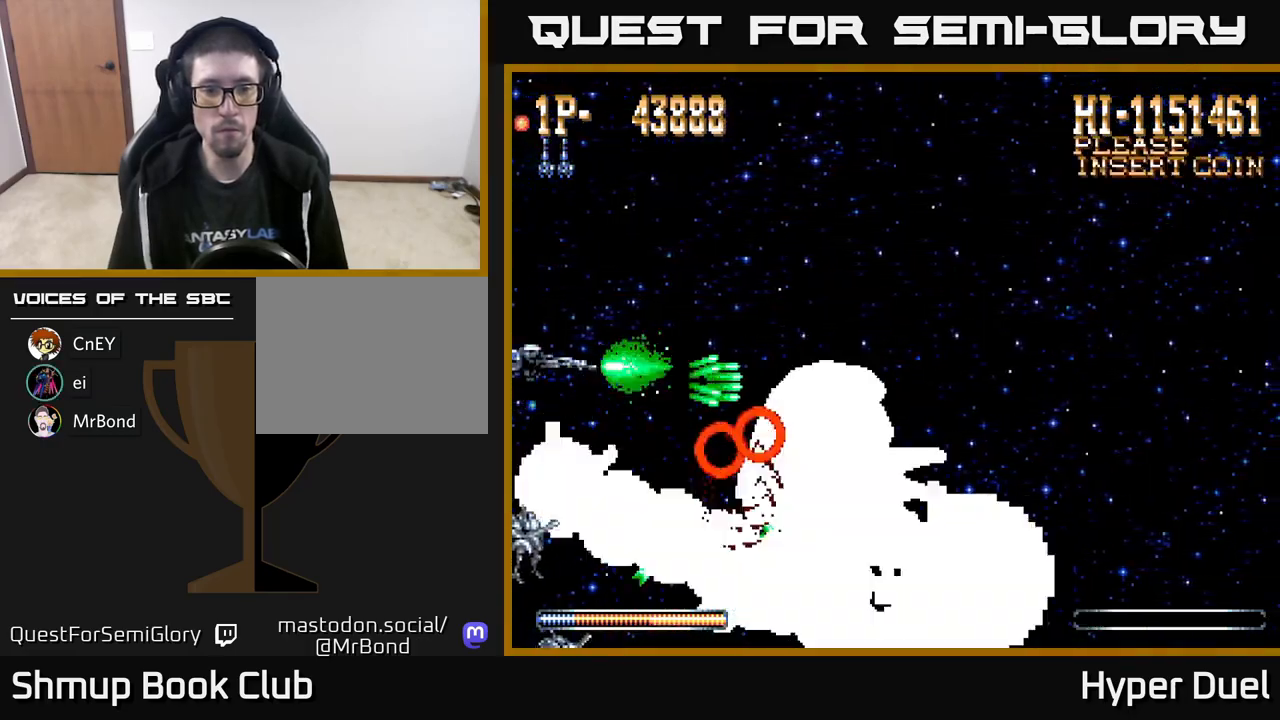
{"buttons": ["A", "DPAD_UP", "DPAD_RIGHT"], "right_stick": "center", "events": [[17, "DPAD_LEFT", "up"], [200, "DPAD_RIGHT", "down"]]}
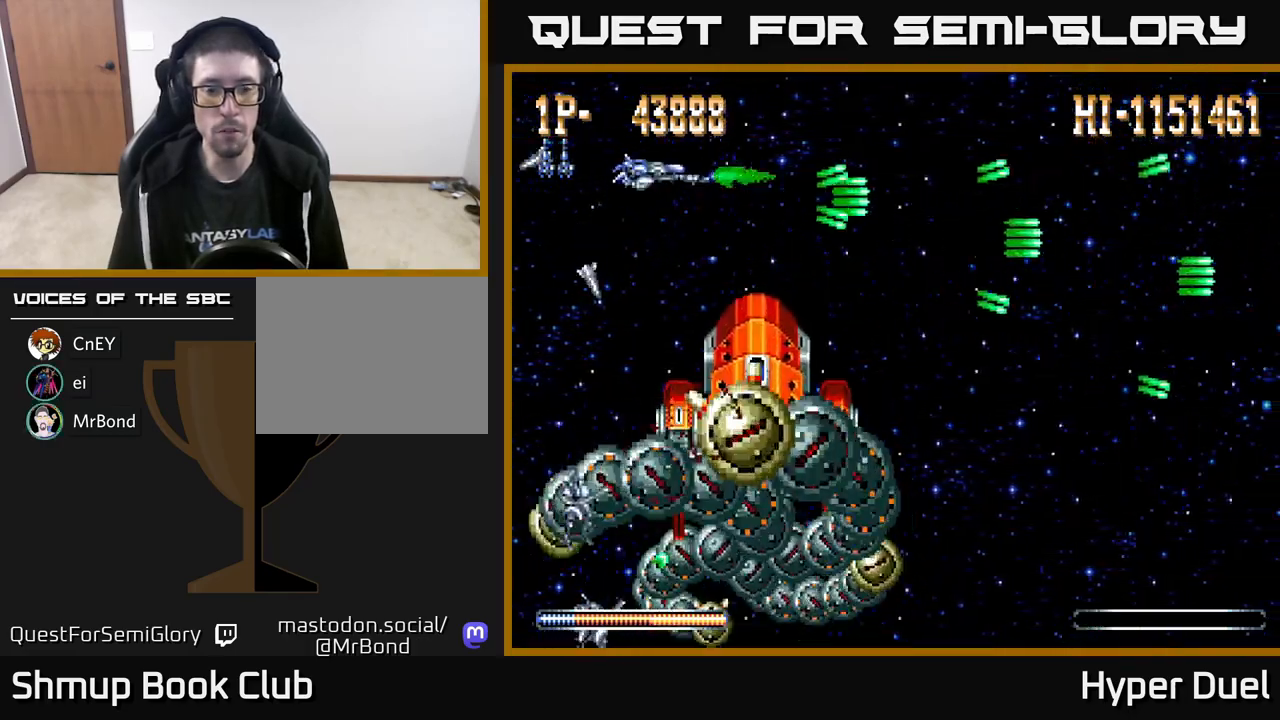
{"buttons": ["A", "DPAD_RIGHT"], "right_stick": "center", "events": [[67, "DPAD_UP", "up"]]}
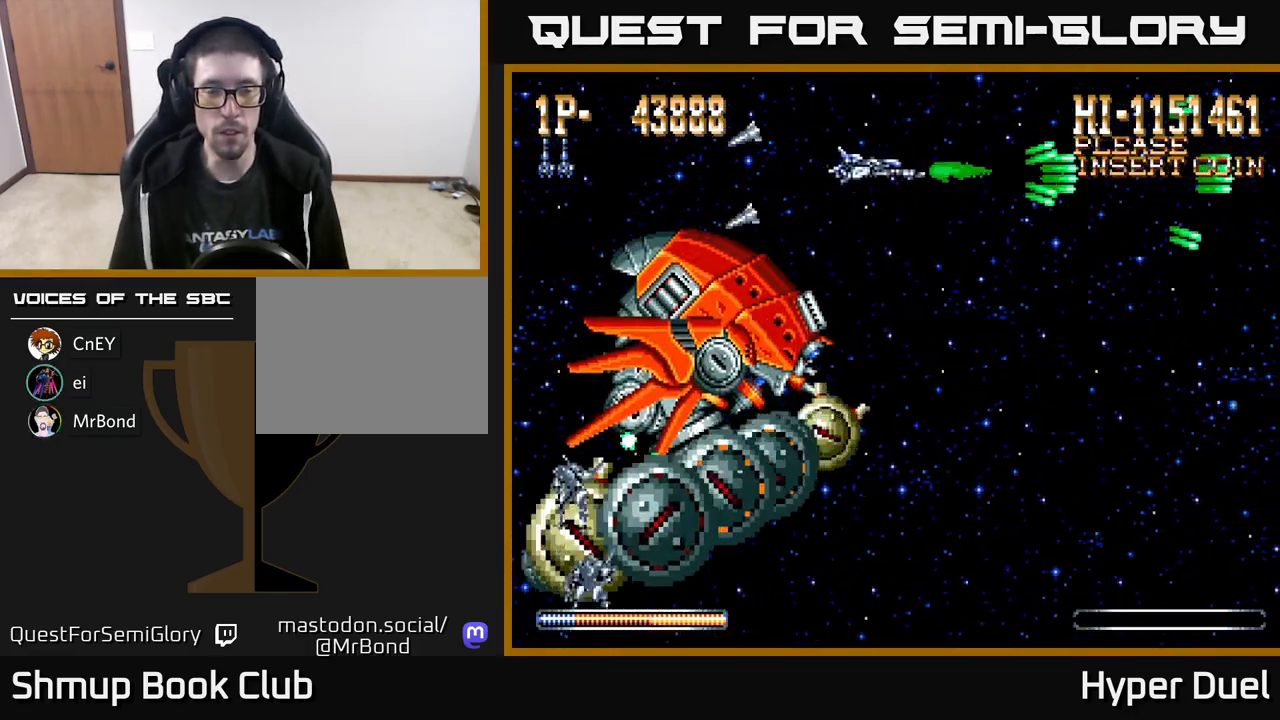
{"buttons": ["A", "DPAD_RIGHT"], "right_stick": "center", "events": [[67, "DPAD_DOWN", "down"], [283, "DPAD_DOWN", "up"]]}
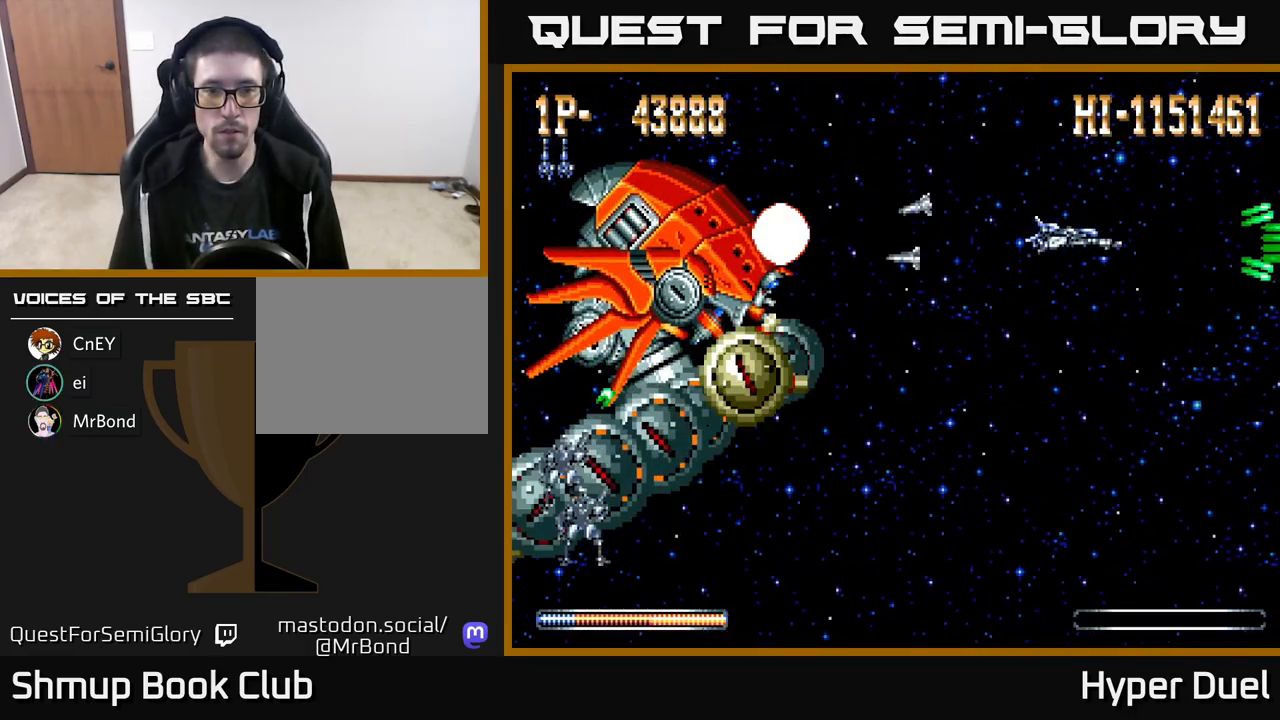
{"buttons": ["A", "DPAD_DOWN"], "right_stick": "center", "events": [[83, "DPAD_DOWN", "down"], [183, "DPAD_RIGHT", "up"], [233, "DPAD_RIGHT", "down"], [450, "DPAD_RIGHT", "up"]]}
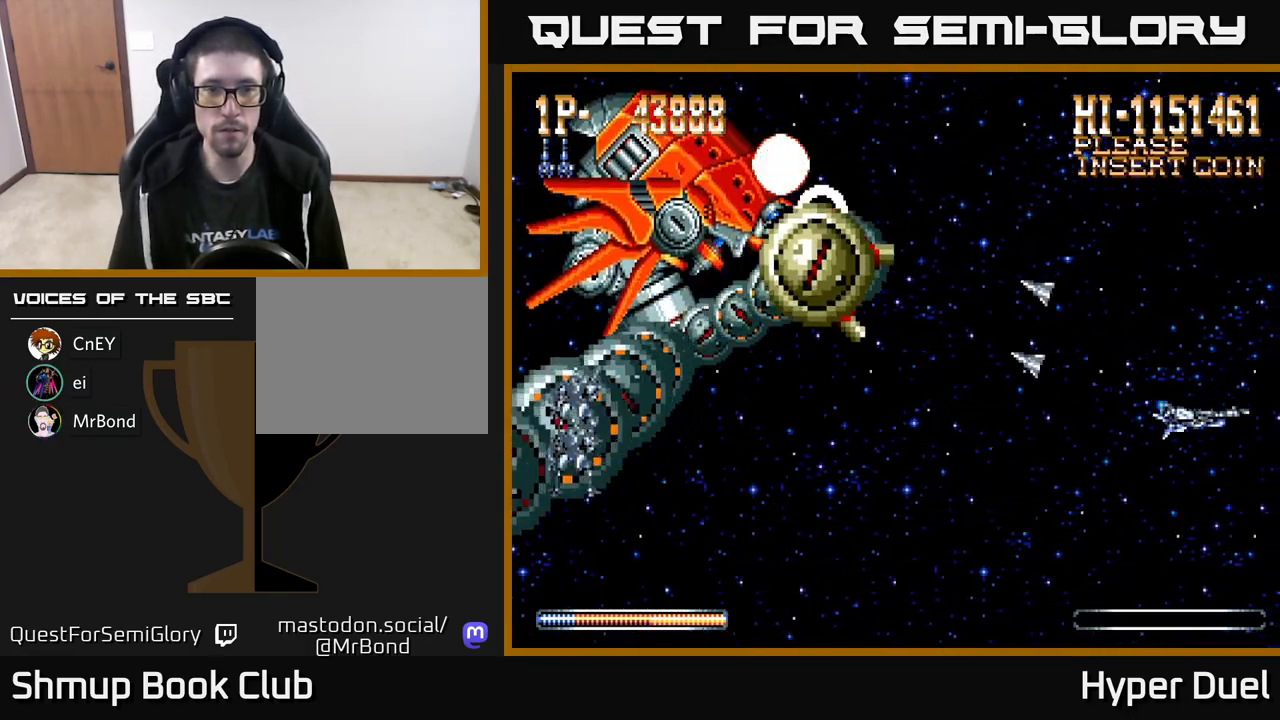
{"buttons": ["A"], "right_stick": "center", "events": [[117, "DPAD_LEFT", "down"], [133, "DPAD_DOWN", "up"], [283, "DPAD_LEFT", "up"]]}
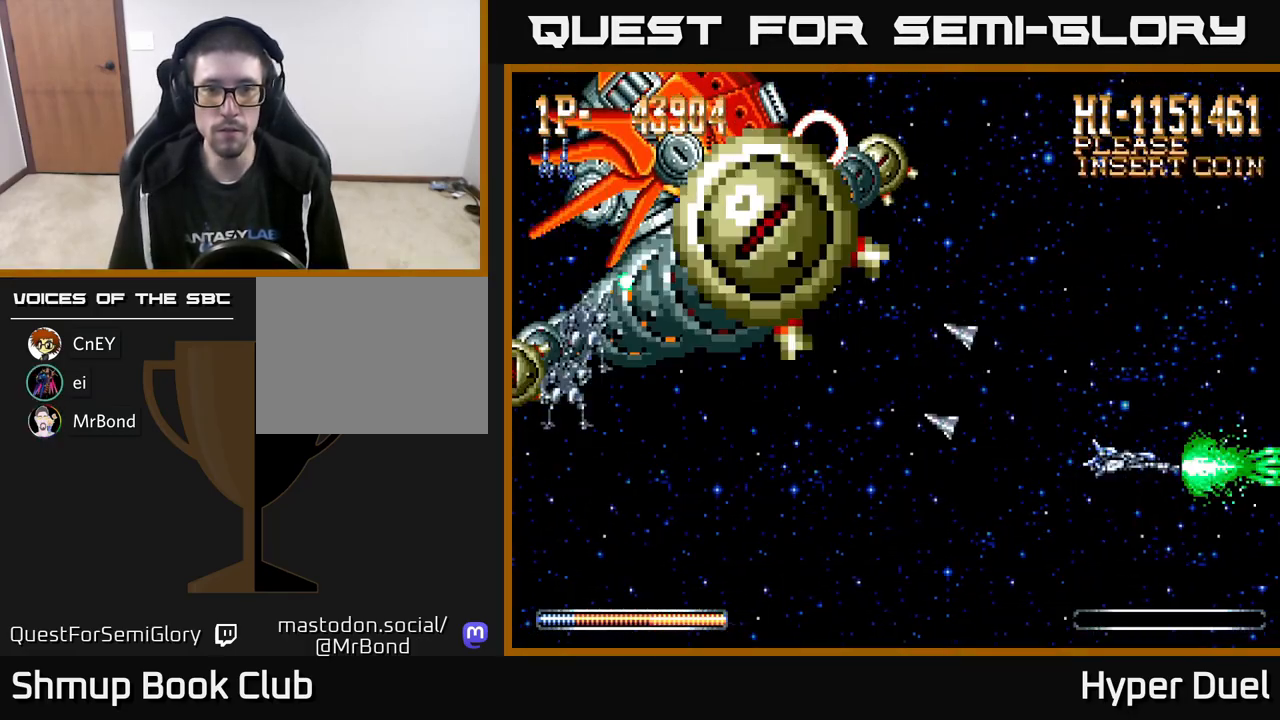
{"buttons": ["A"], "right_stick": "center", "events": []}
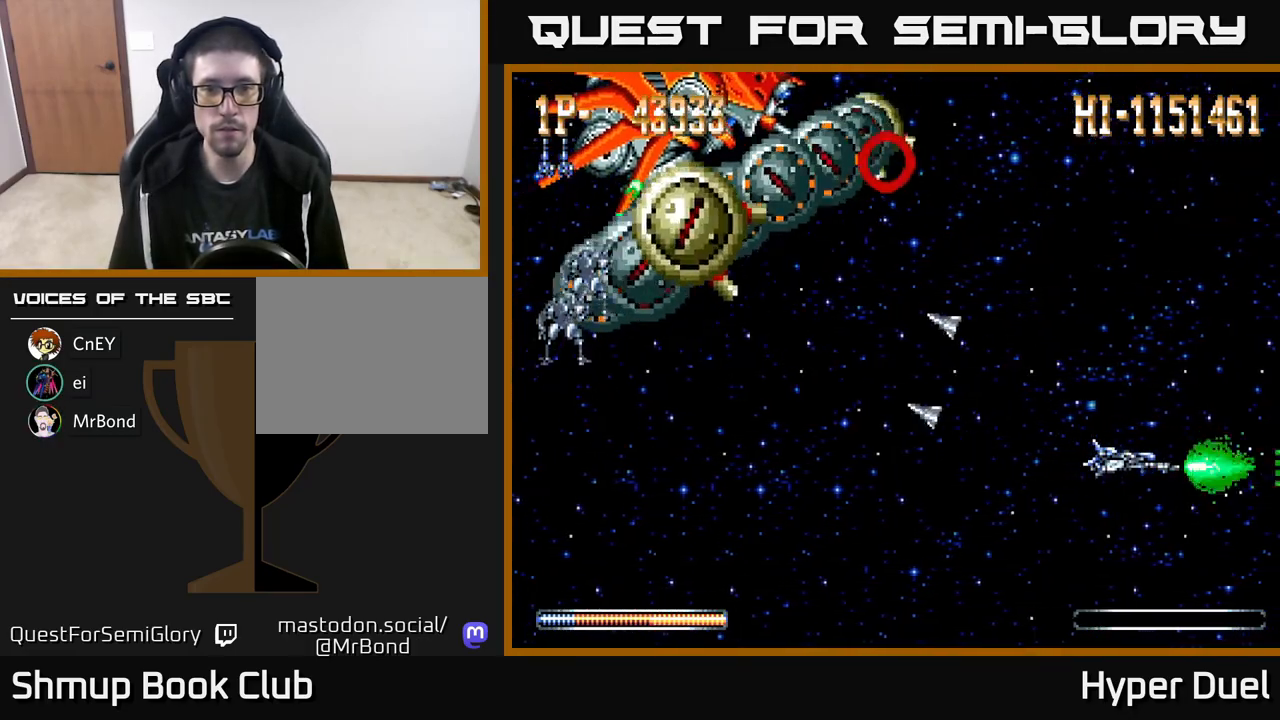
{"buttons": ["A"], "right_stick": "center", "events": []}
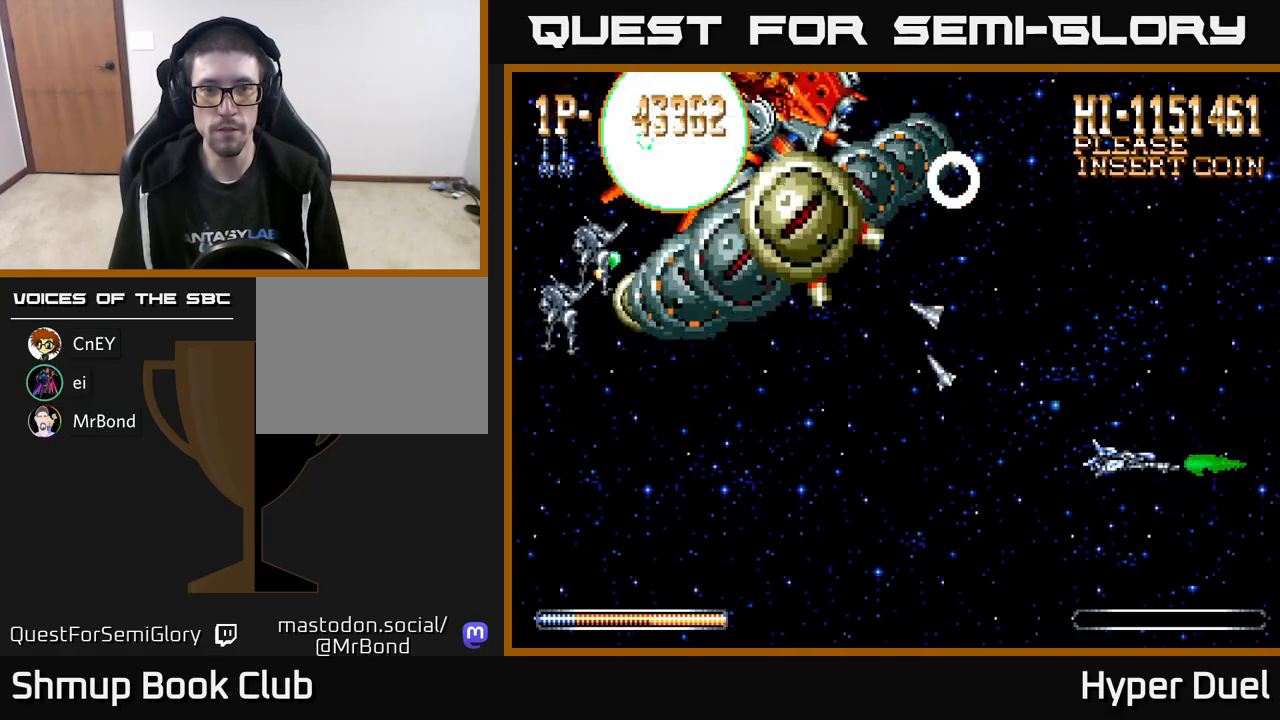
{"buttons": ["A", "DPAD_LEFT"], "right_stick": "center", "events": [[83, "DPAD_LEFT", "down"], [200, "DPAD_DOWN", "down"], [400, "DPAD_DOWN", "up"]]}
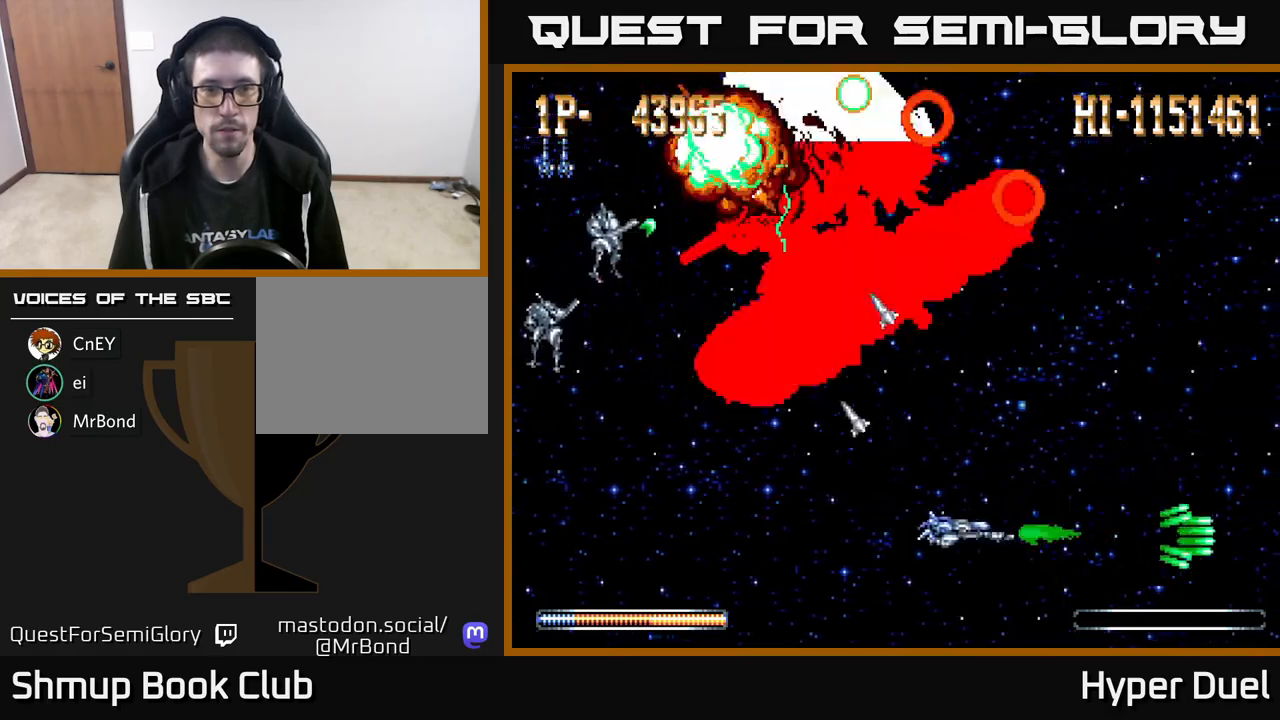
{"buttons": ["A", "DPAD_LEFT"], "right_stick": "center", "events": [[200, "DPAD_DOWN", "down"], [333, "DPAD_DOWN", "up"]]}
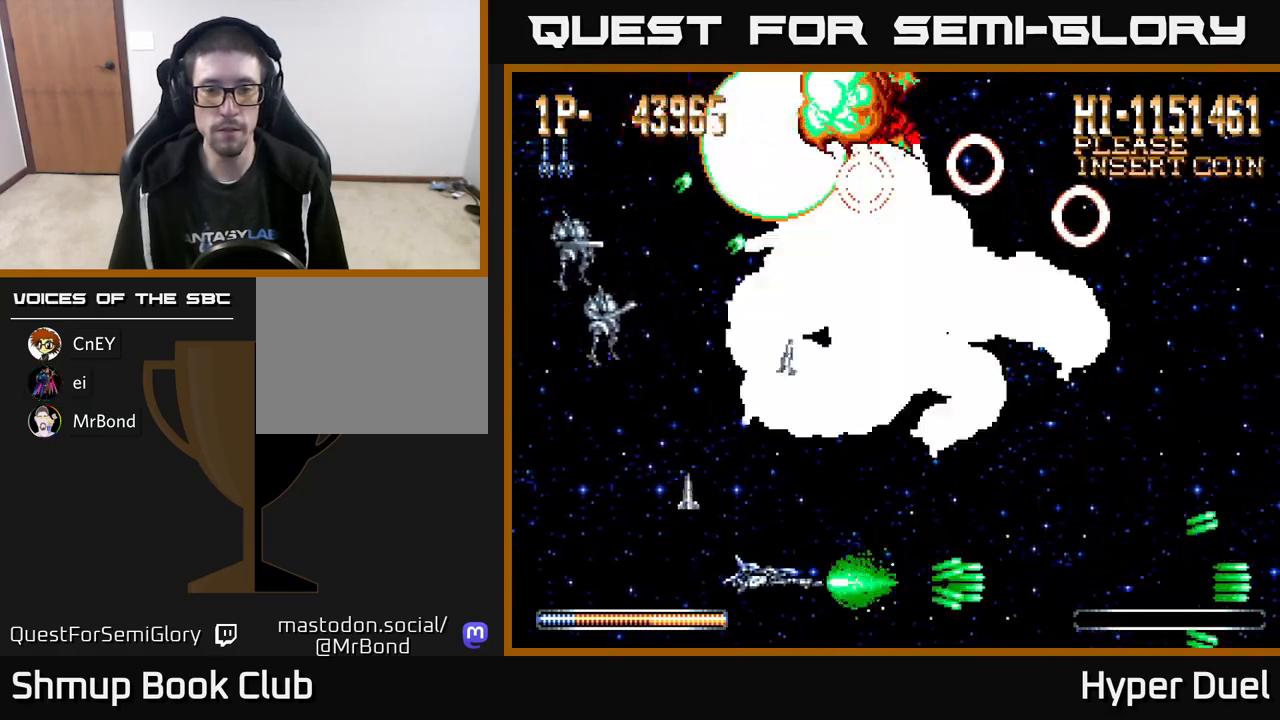
{"buttons": ["X", "DPAD_UP"], "right_stick": "center", "events": [[117, "X", "down"], [133, "A", "up"], [233, "DPAD_LEFT", "up"], [433, "DPAD_UP", "down"]]}
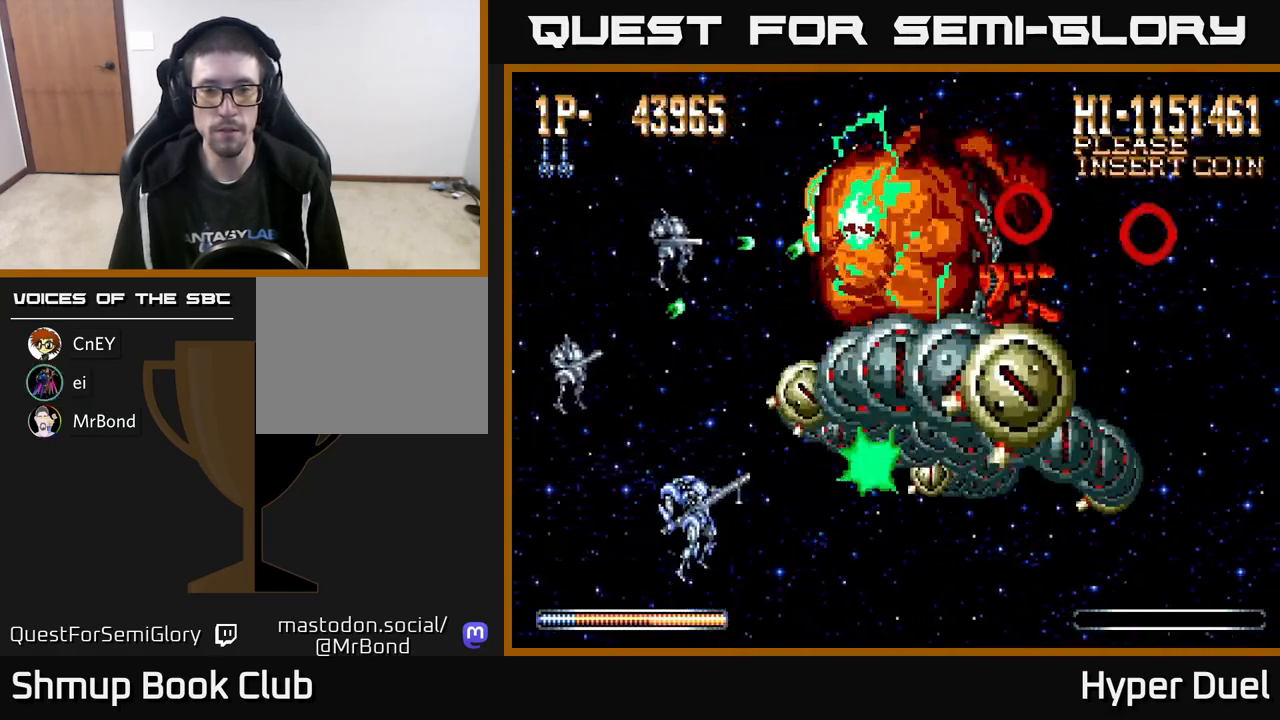
{"buttons": ["X"], "right_stick": "center", "events": [[67, "DPAD_UP", "up"]]}
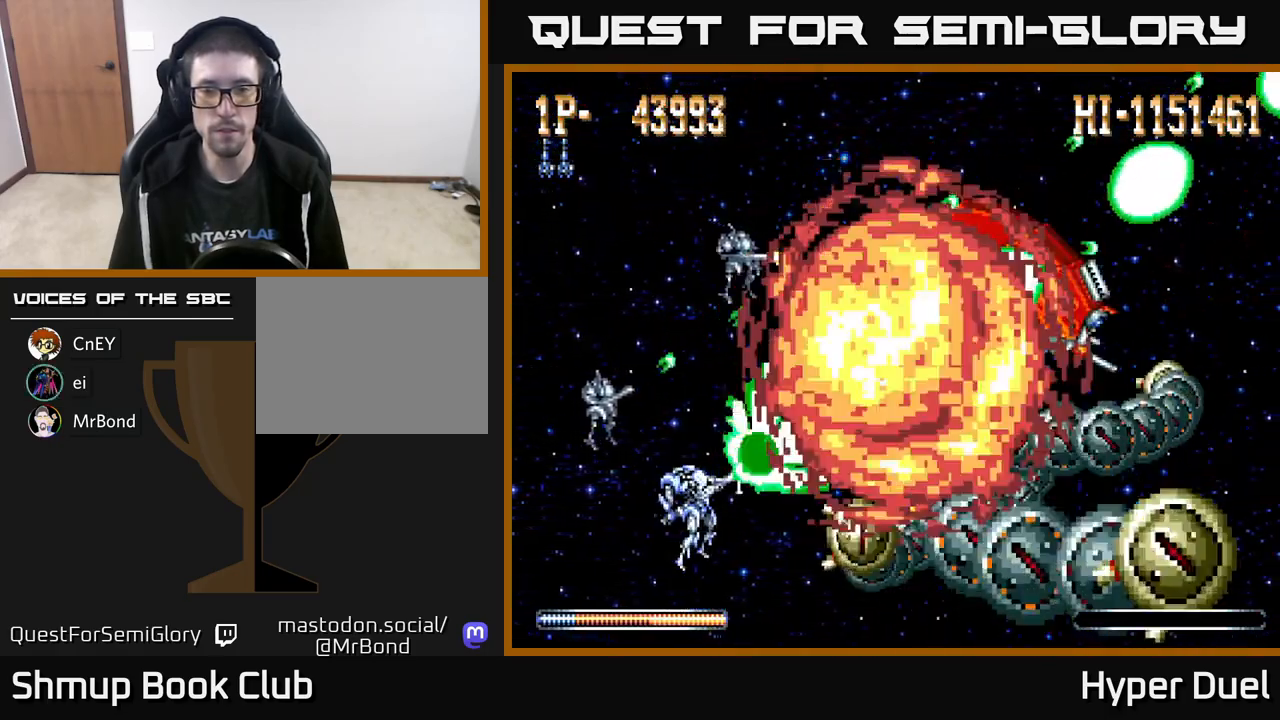
{"buttons": ["A"], "right_stick": "center", "events": [[267, "DPAD_DOWN", "down"], [350, "DPAD_DOWN", "up"], [417, "A", "down"], [450, "X", "up"]]}
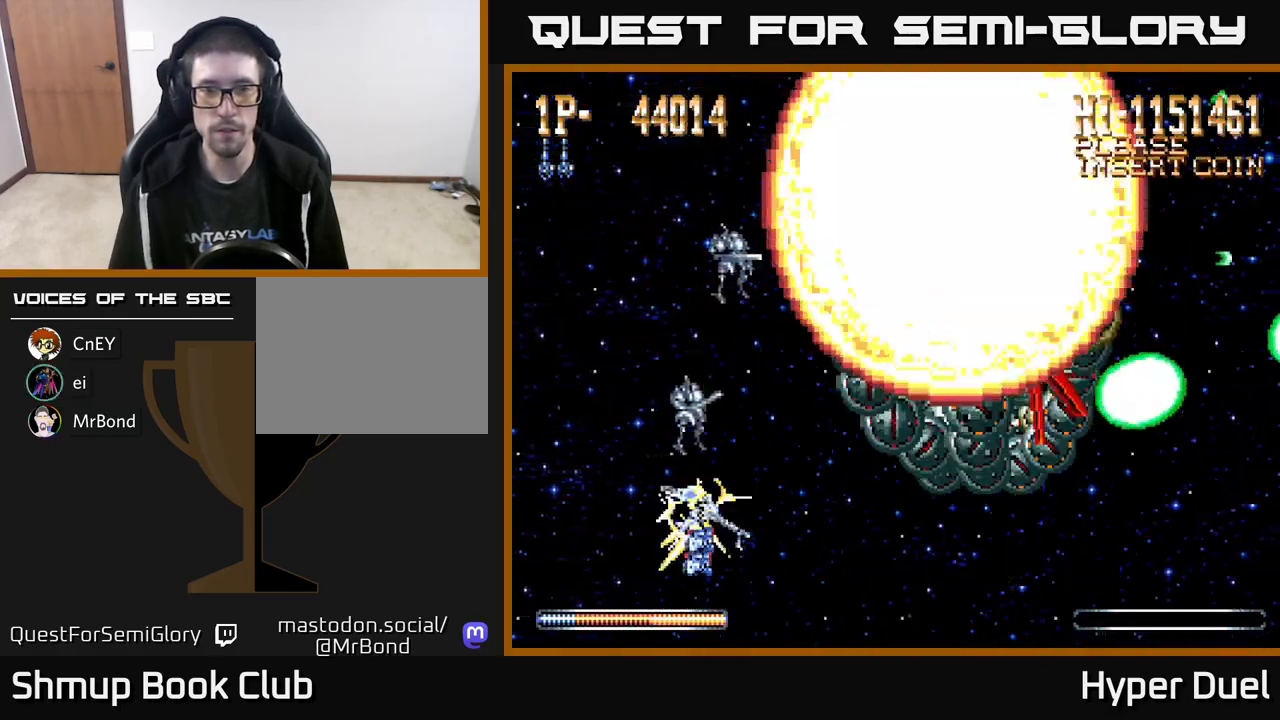
{"buttons": [], "right_stick": "center", "events": [[267, "A", "up"]]}